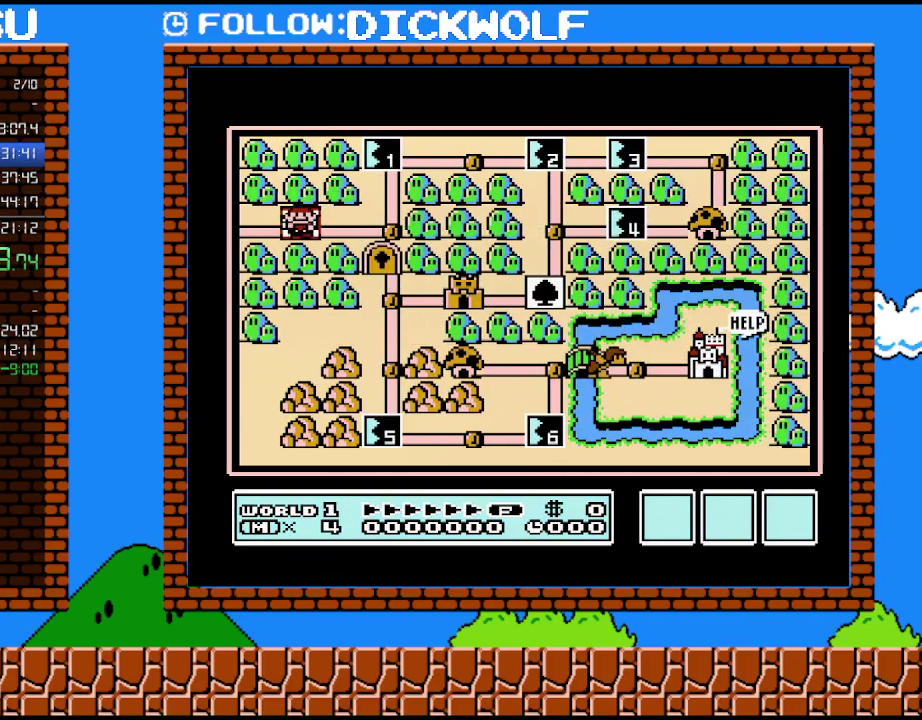
Gameplay with a controller (Nintendo layout); each line is a JSON object with the inputs held at the frame after it. "events" lists button and stick changes between this image and that frame as [ms after this image, input, new state], when the widget could be followed in between. Not read: L3 R3.
{"buttons": ["DPAD_UP"], "events": [[150, "DPAD_RIGHT", "down"], [333, "DPAD_RIGHT", "up"], [417, "DPAD_UP", "down"]]}
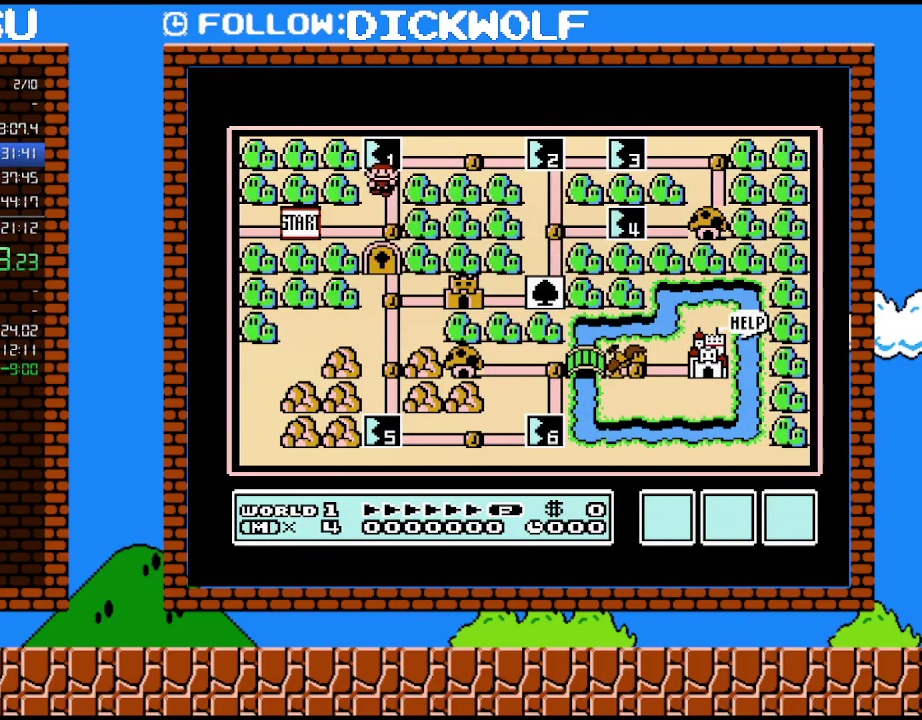
{"buttons": ["DPAD_UP"], "events": []}
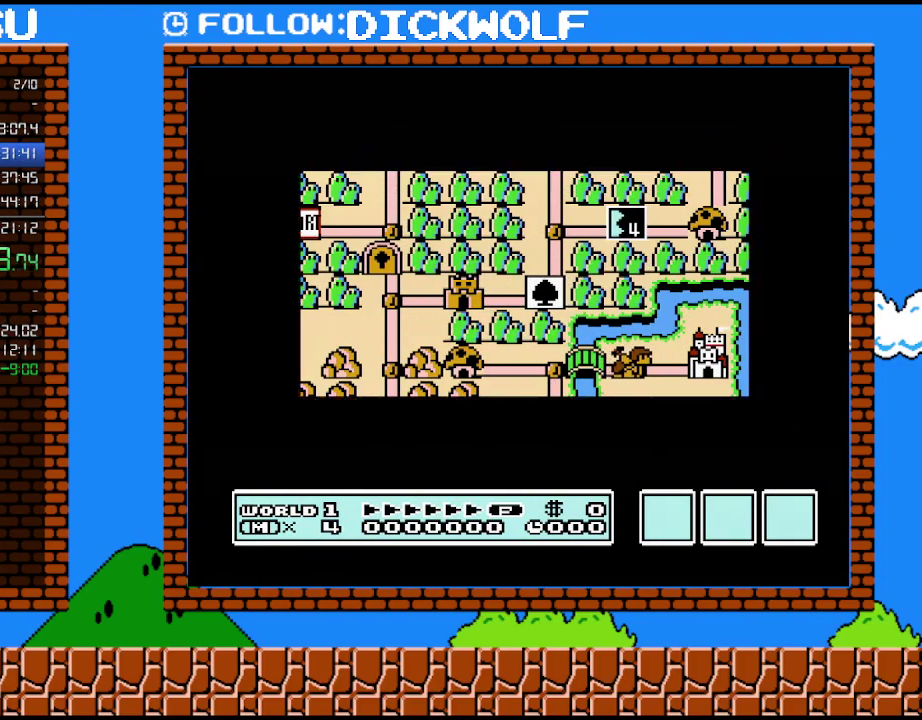
{"buttons": ["DPAD_UP"], "events": []}
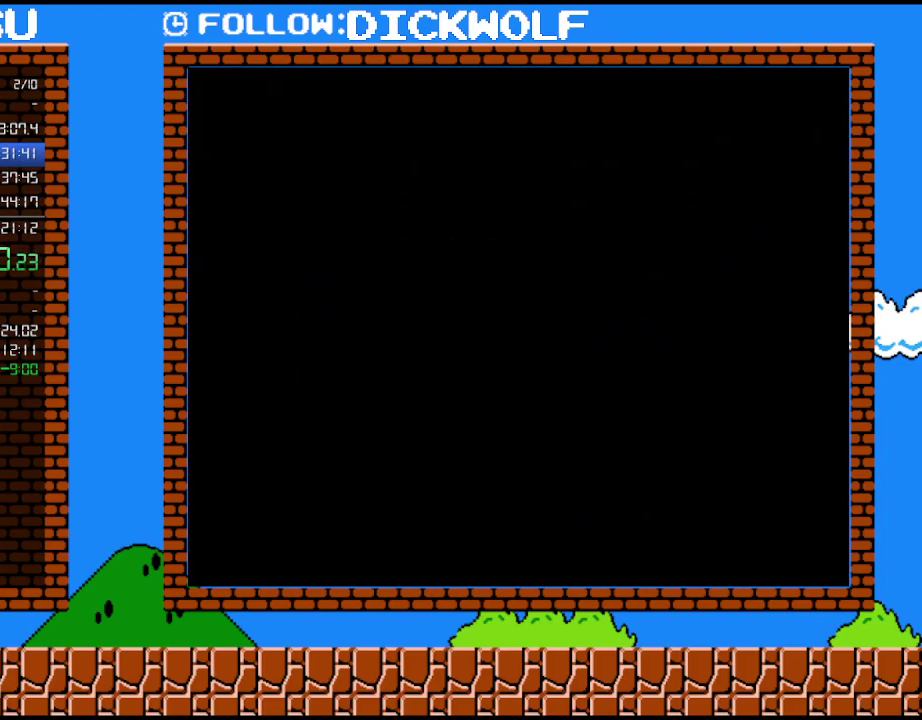
{"buttons": ["B", "DPAD_RIGHT"], "events": [[167, "DPAD_UP", "up"], [300, "B", "down"], [300, "DPAD_RIGHT", "down"]]}
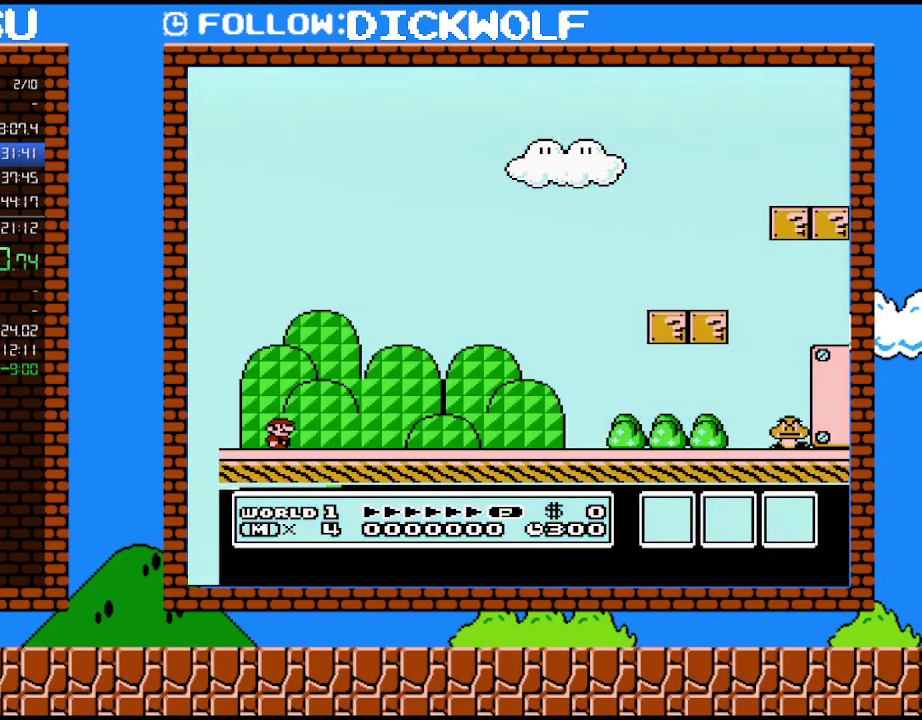
{"buttons": ["B", "DPAD_RIGHT"], "events": []}
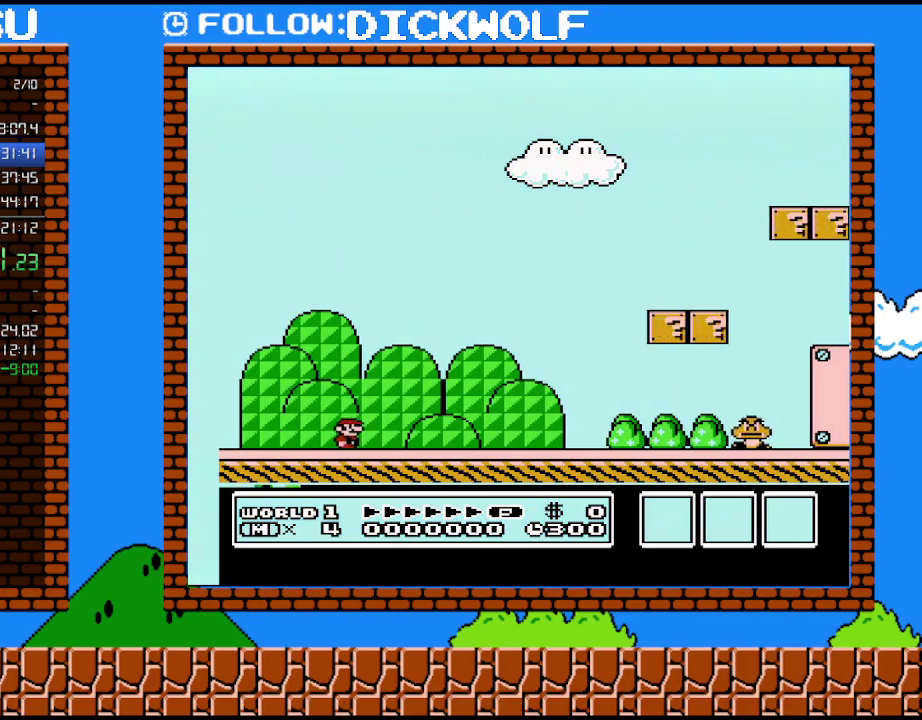
{"buttons": ["B", "DPAD_RIGHT"], "events": []}
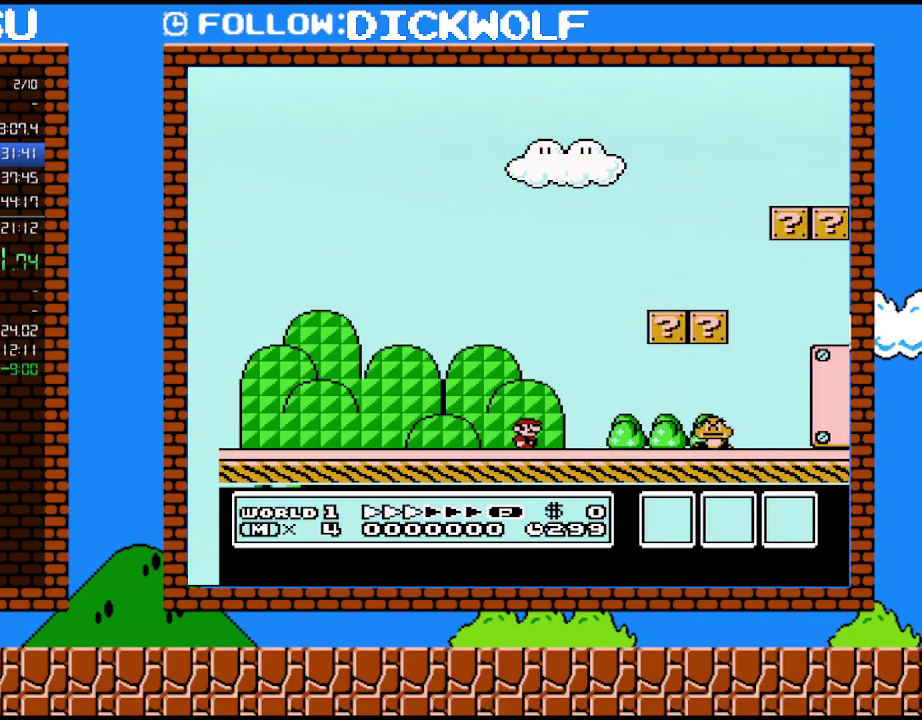
{"buttons": ["B", "DPAD_RIGHT"], "events": [[300, "A", "down"], [483, "A", "up"]]}
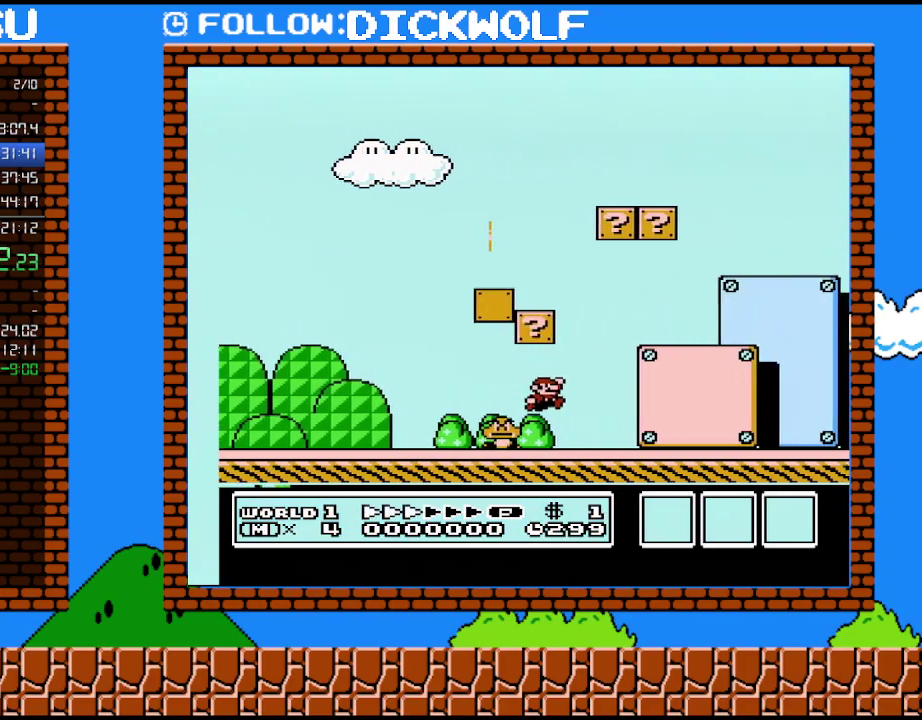
{"buttons": ["B", "DPAD_RIGHT"], "events": []}
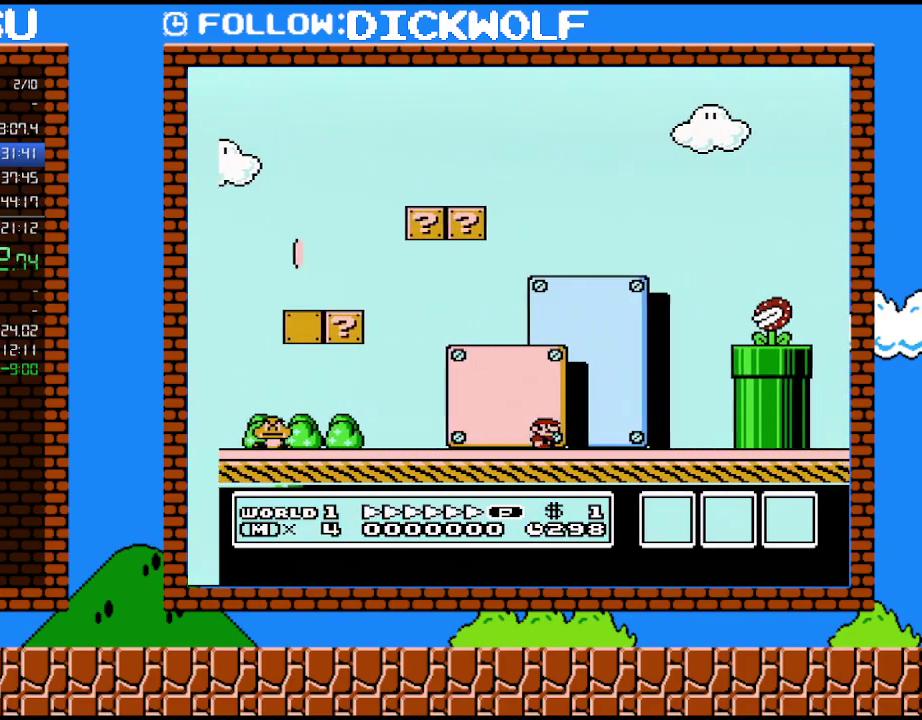
{"buttons": ["A", "B", "DPAD_RIGHT"], "events": [[200, "A", "down"], [200, "DPAD_LEFT", "down"], [200, "DPAD_RIGHT", "up"], [333, "DPAD_LEFT", "up"], [367, "DPAD_RIGHT", "down"]]}
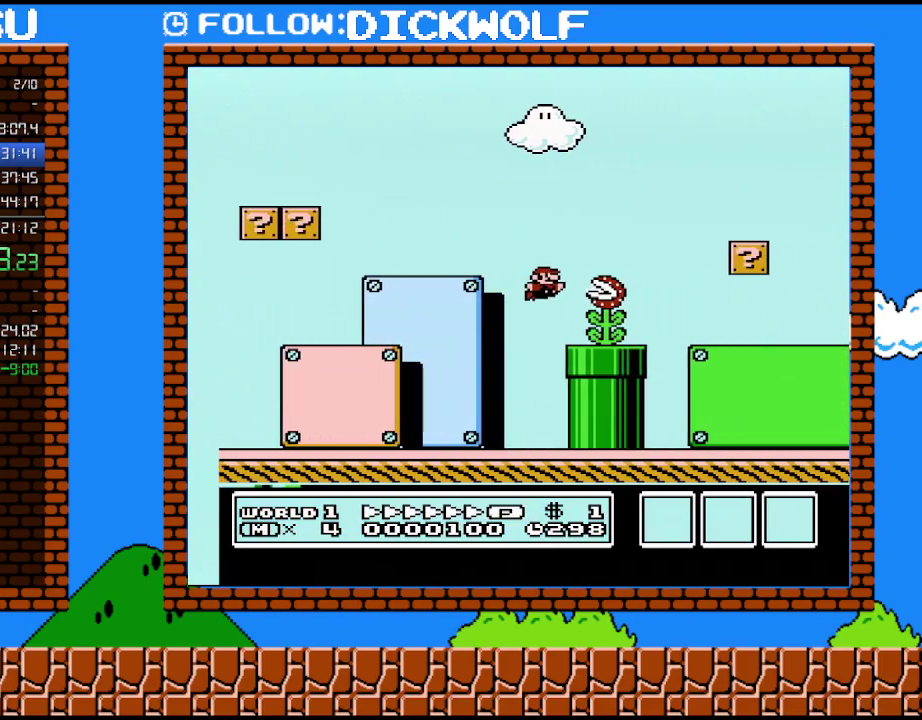
{"buttons": ["B", "DPAD_RIGHT"], "events": [[167, "A", "up"]]}
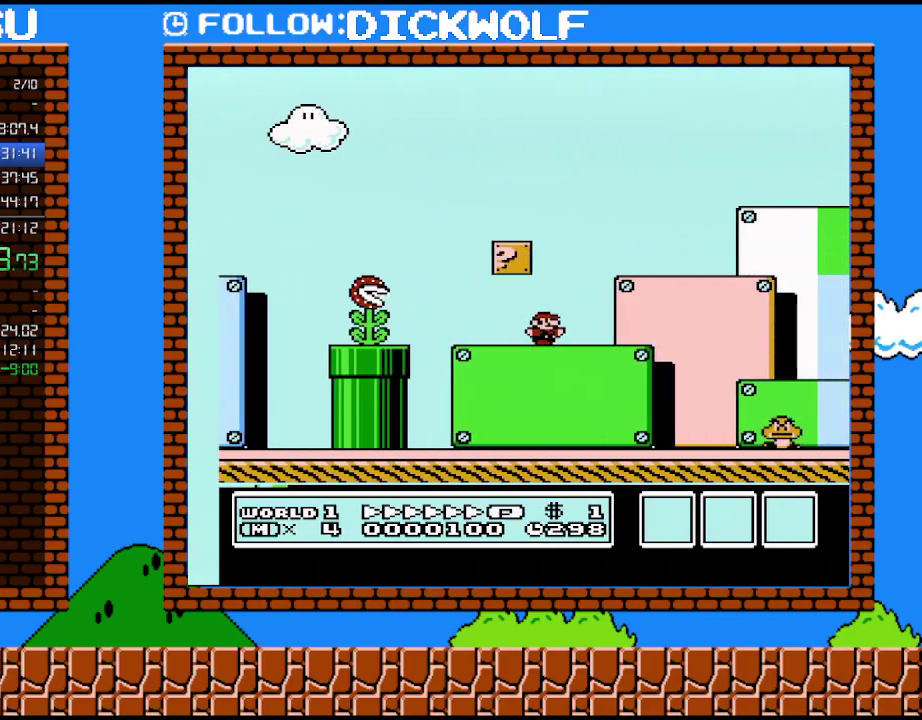
{"buttons": ["B", "DPAD_RIGHT"], "events": []}
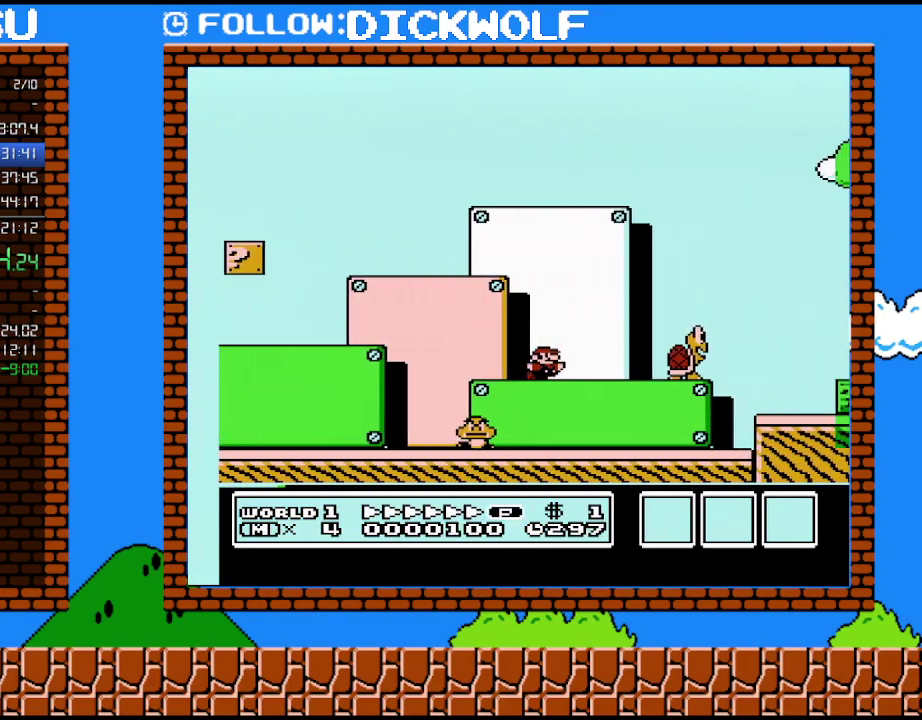
{"buttons": ["B", "DPAD_LEFT"], "events": [[83, "A", "down"], [117, "DPAD_LEFT", "down"], [117, "DPAD_RIGHT", "up"], [133, "A", "up"]]}
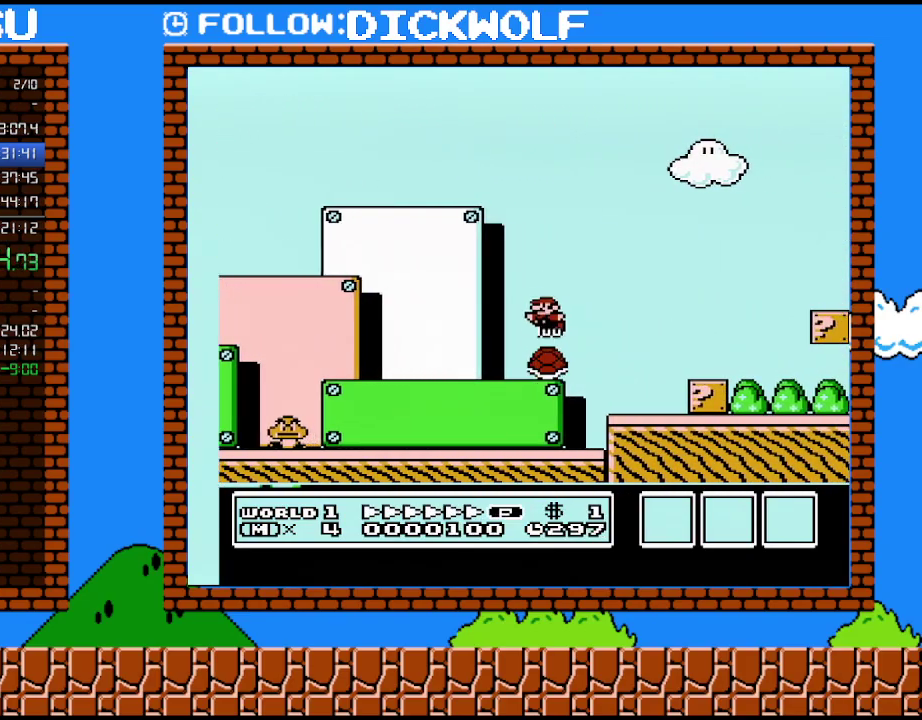
{"buttons": ["B", "DPAD_RIGHT"], "events": [[300, "DPAD_LEFT", "up"], [317, "DPAD_RIGHT", "down"]]}
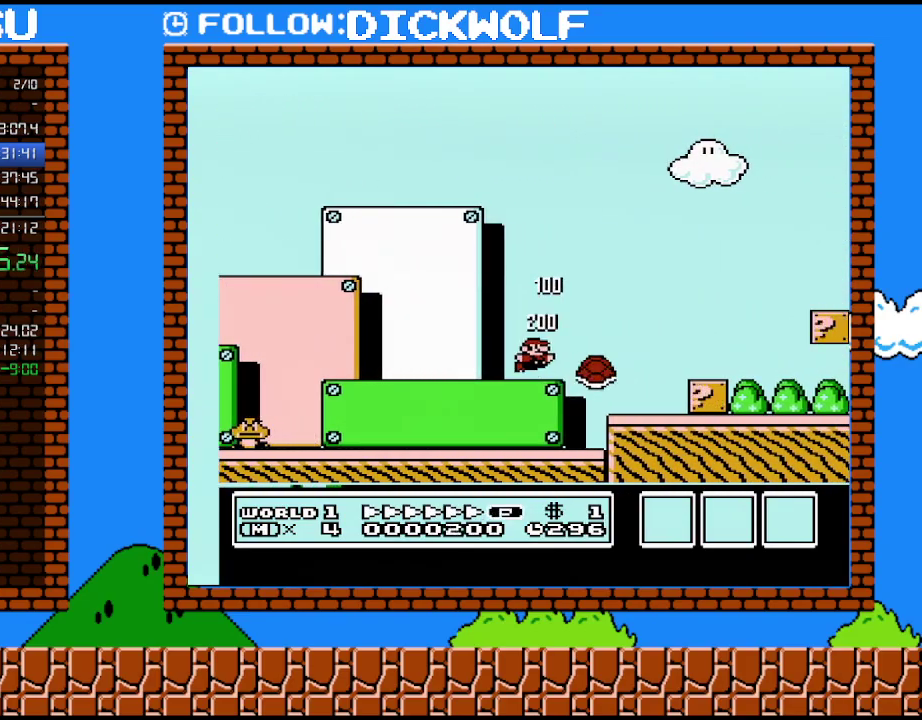
{"buttons": ["B", "DPAD_RIGHT"], "events": [[83, "A", "down"], [283, "A", "up"]]}
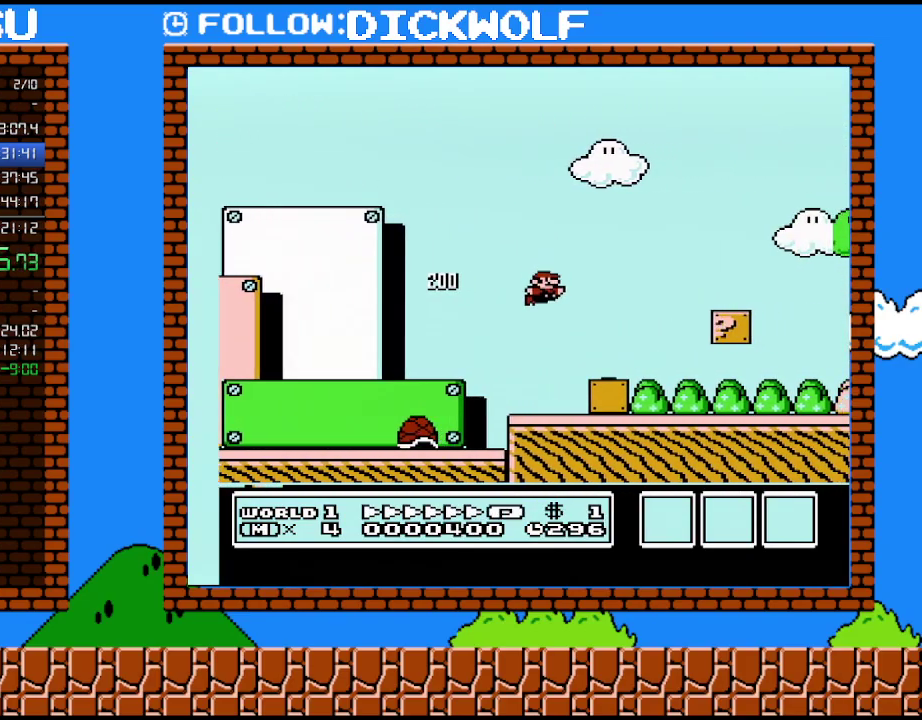
{"buttons": ["B", "DPAD_RIGHT"], "events": []}
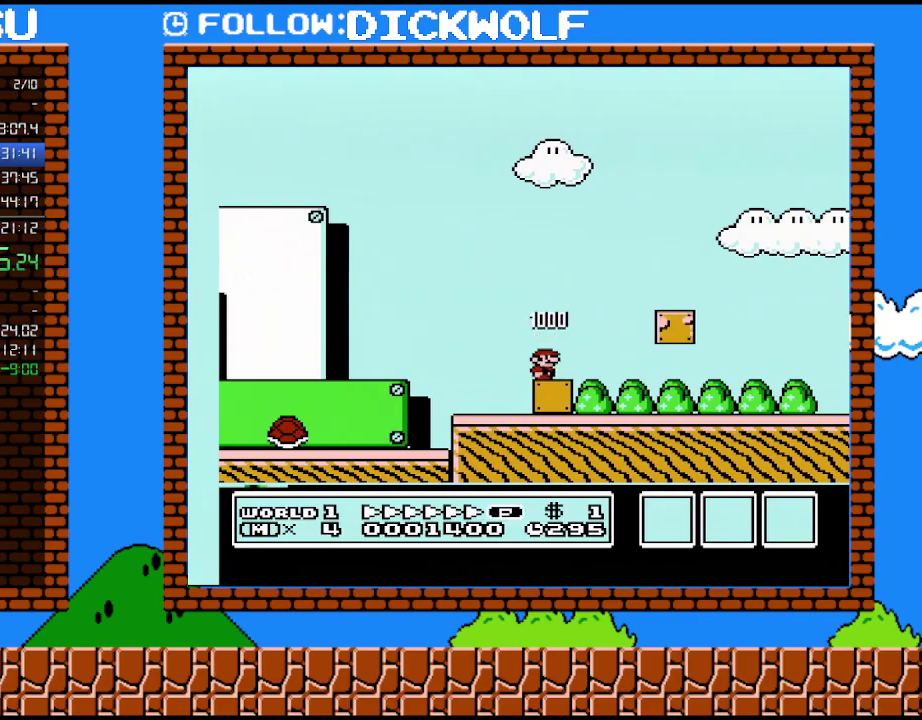
{"buttons": ["B", "DPAD_RIGHT"], "events": []}
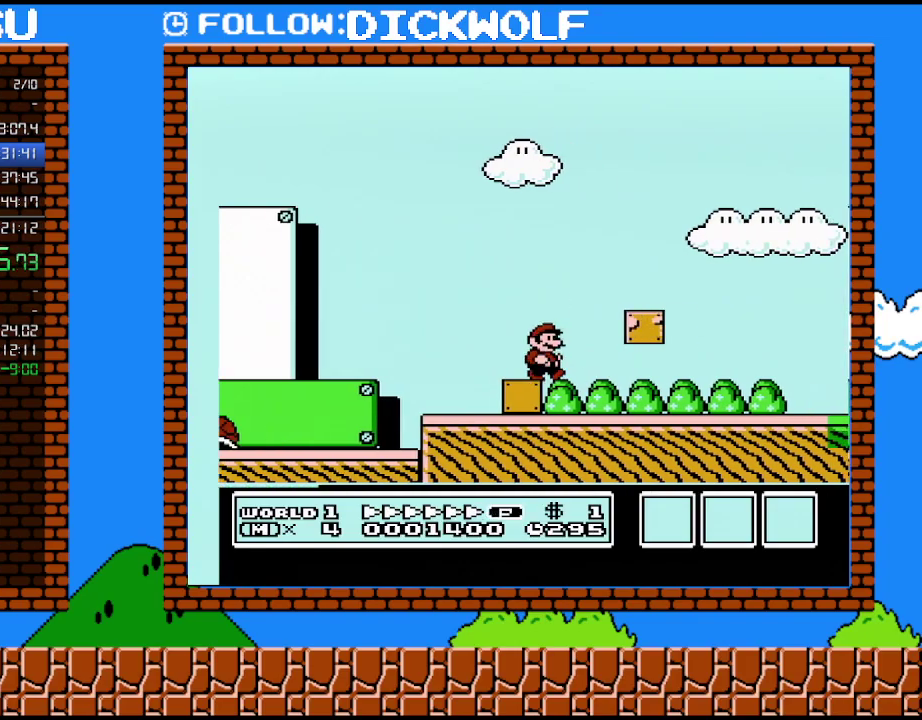
{"buttons": ["B", "DPAD_RIGHT"], "events": []}
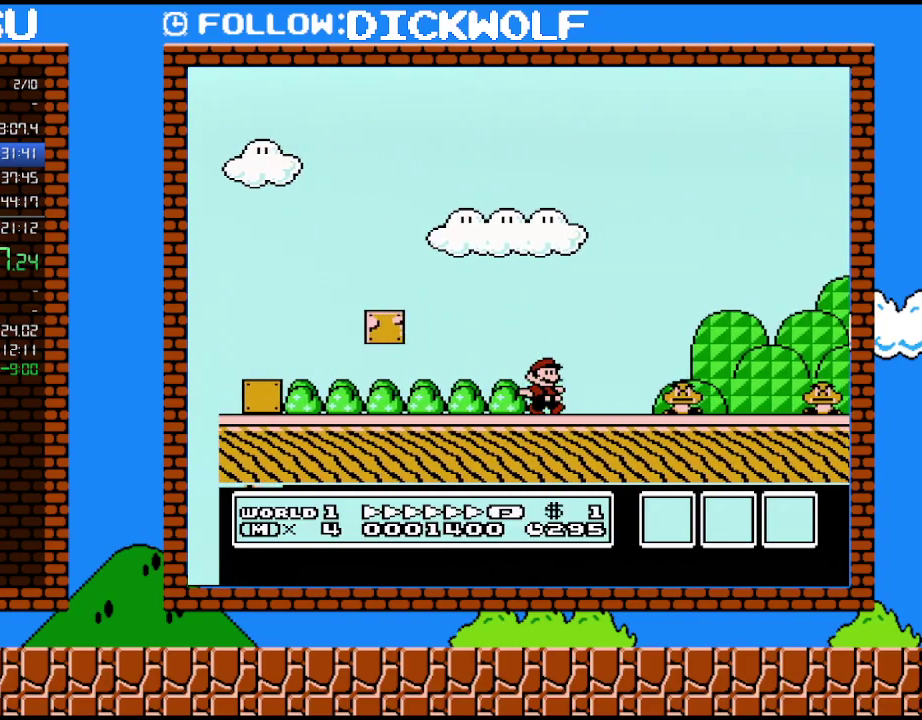
{"buttons": ["B", "DPAD_RIGHT"], "events": [[233, "A", "down"], [383, "A", "up"]]}